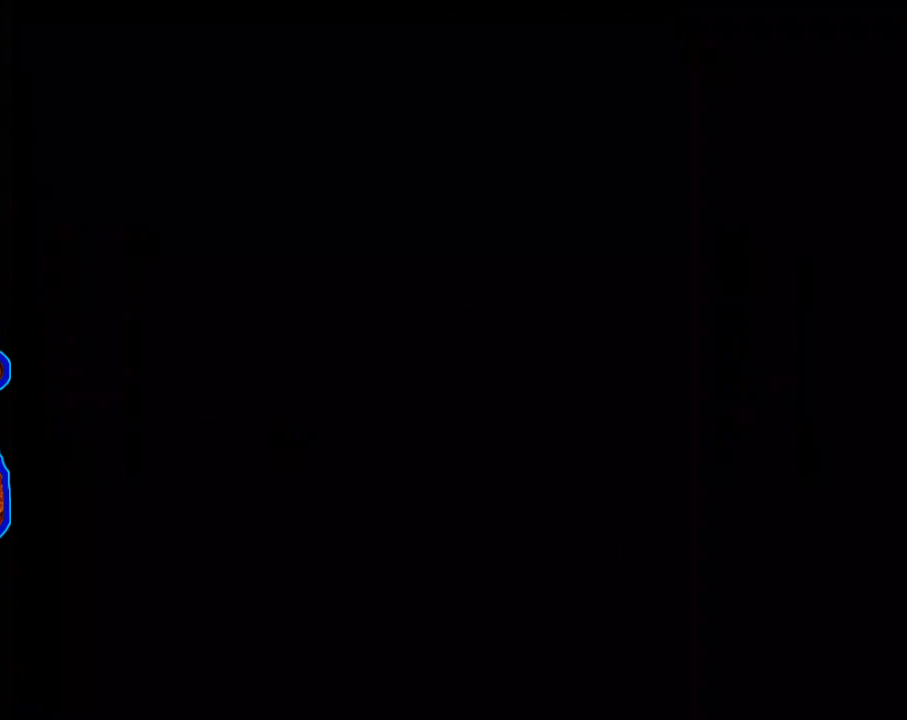
Gameplay with a controller (Xbox layout); each line is a JSON object with the inputs held at the frame after it. "events" lists button and stick changes between this image and that frame as [ms after this image, input, new state], when the widget could be followed in between. Not read: L3 R3 left_stick right_stick.
{"buttons": [], "events": [[200, "A", "down"], [333, "A", "up"], [400, "A", "down"], [467, "A", "up"]]}
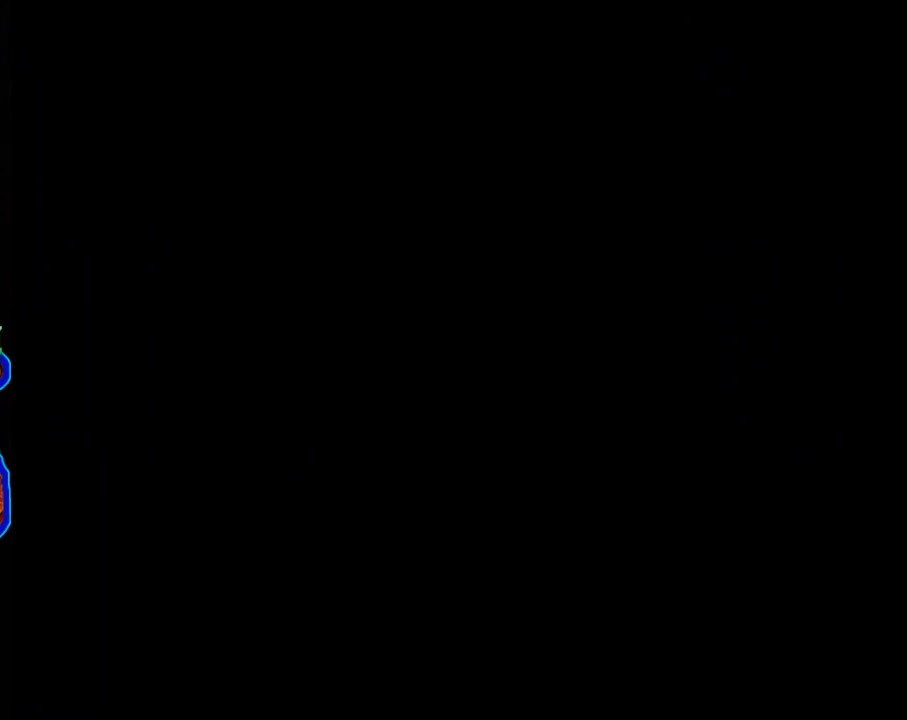
{"buttons": [], "events": [[100, "A", "down"], [133, "A", "up"], [233, "A", "down"], [300, "A", "up"], [367, "A", "down"], [467, "A", "up"]]}
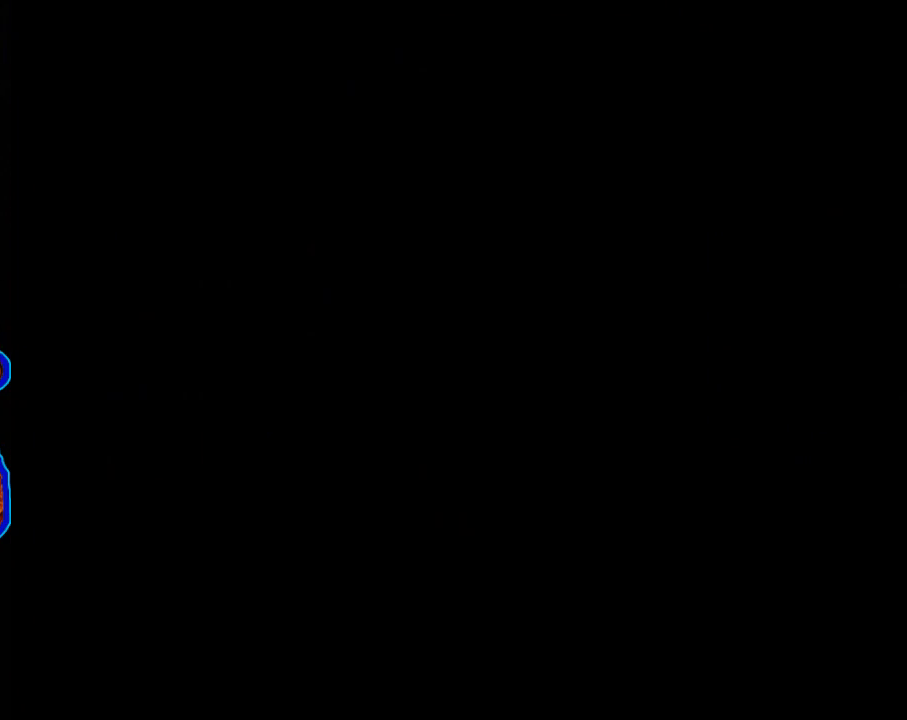
{"buttons": [], "events": [[67, "A", "down"], [133, "A", "up"], [233, "A", "down"], [333, "A", "up"], [400, "A", "down"], [500, "A", "up"]]}
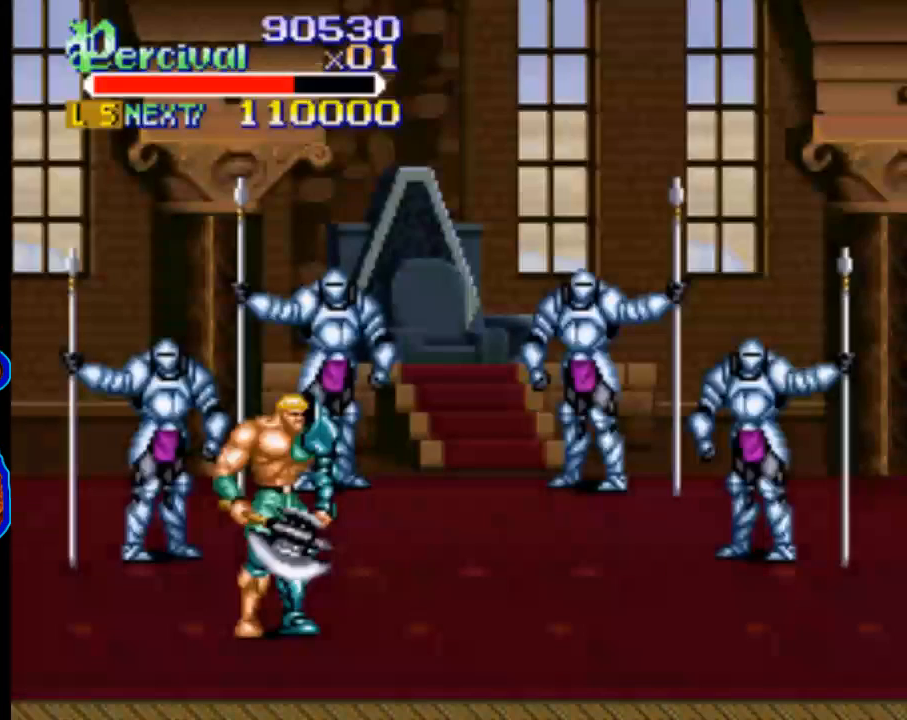
{"buttons": ["A"], "events": [[100, "A", "down"], [167, "A", "up"], [267, "A", "down"], [333, "A", "up"], [433, "A", "down"]]}
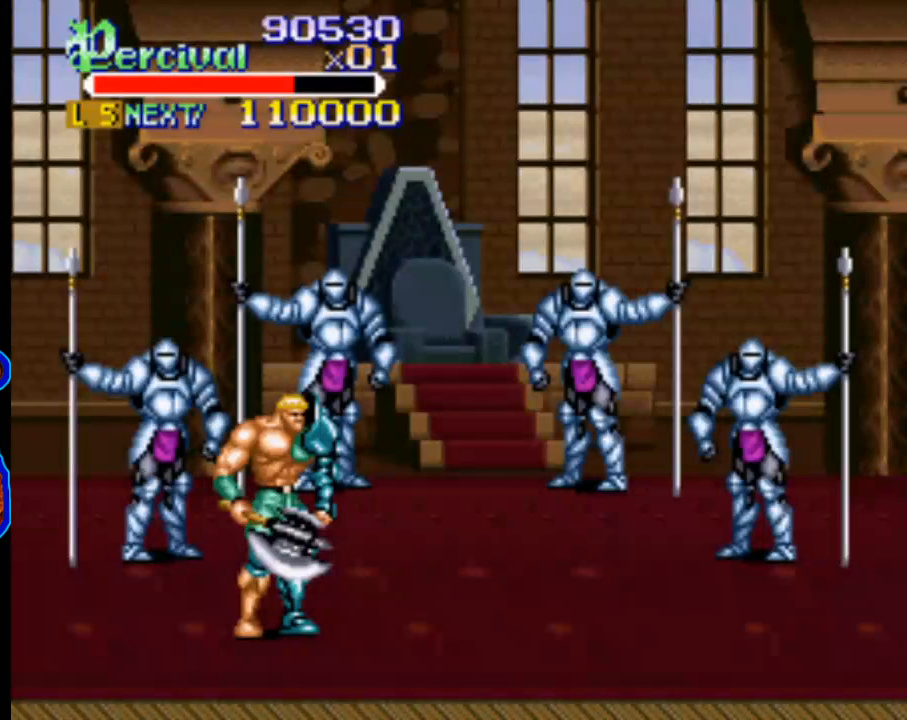
{"buttons": ["A"], "events": [[33, "A", "up"], [100, "A", "down"], [200, "A", "up"], [300, "A", "down"], [367, "A", "up"], [467, "A", "down"]]}
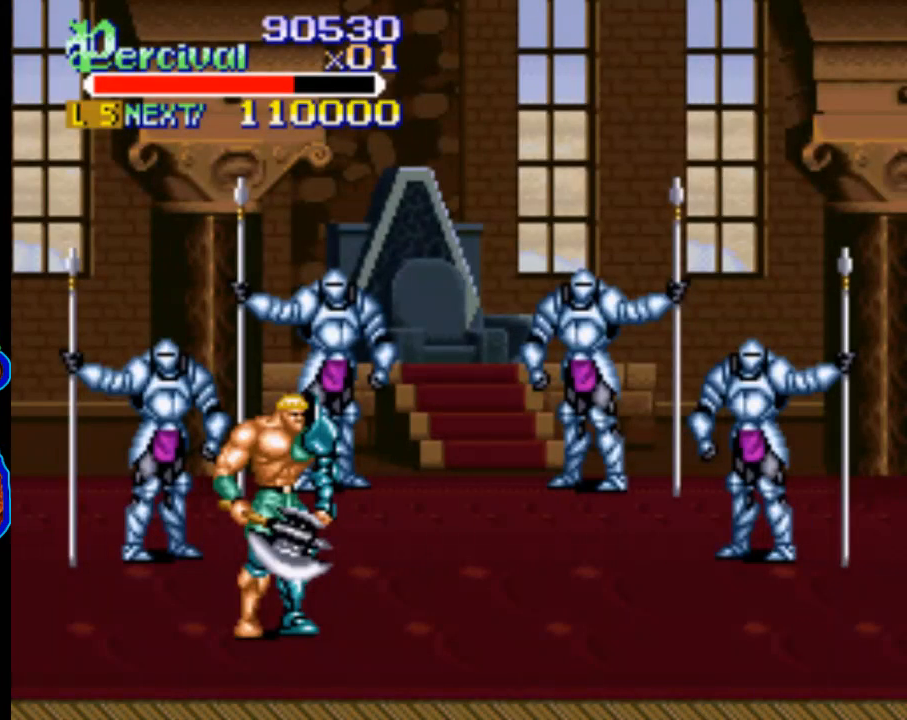
{"buttons": [], "events": [[67, "A", "up"], [167, "A", "down"], [267, "A", "up"], [367, "A", "down"], [467, "A", "up"]]}
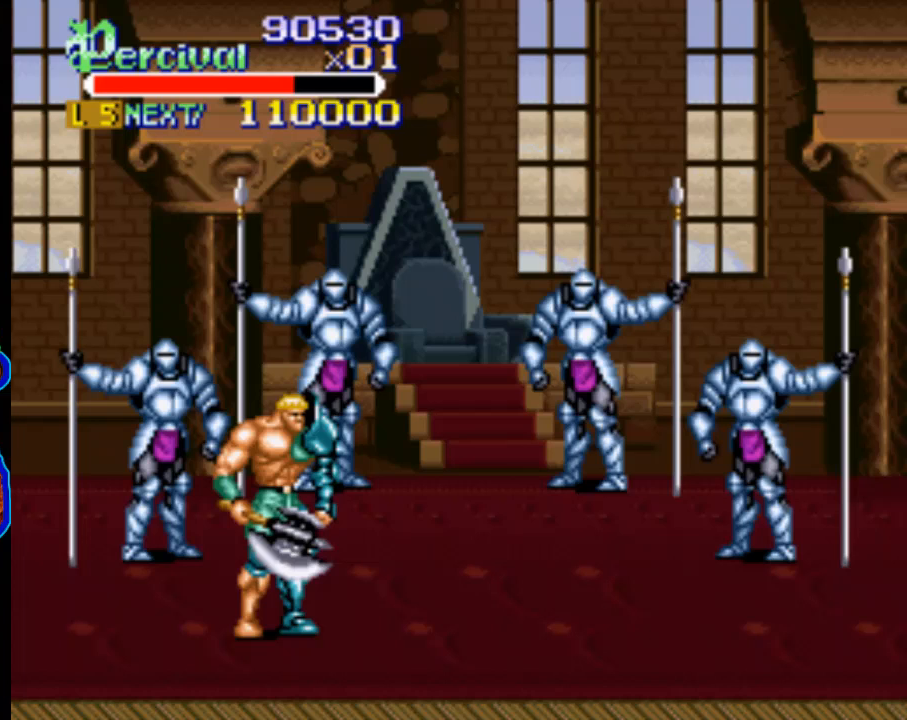
{"buttons": ["A"], "events": [[33, "A", "down"], [133, "A", "up"], [233, "A", "down"], [333, "A", "up"], [433, "A", "down"]]}
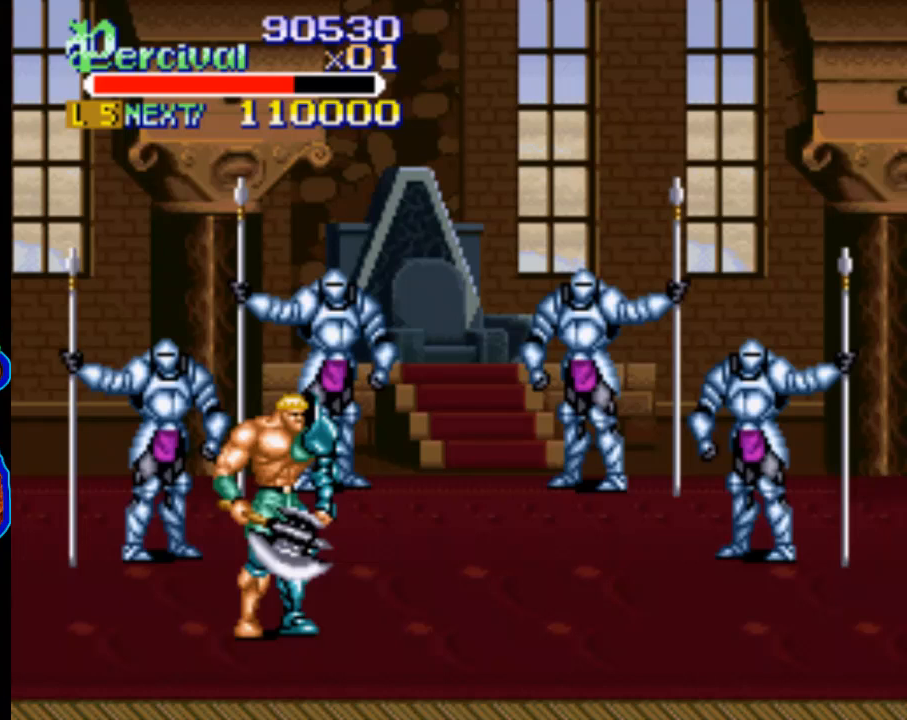
{"buttons": [], "events": [[67, "A", "up"], [133, "A", "down"], [267, "A", "up"], [333, "A", "down"], [433, "A", "up"]]}
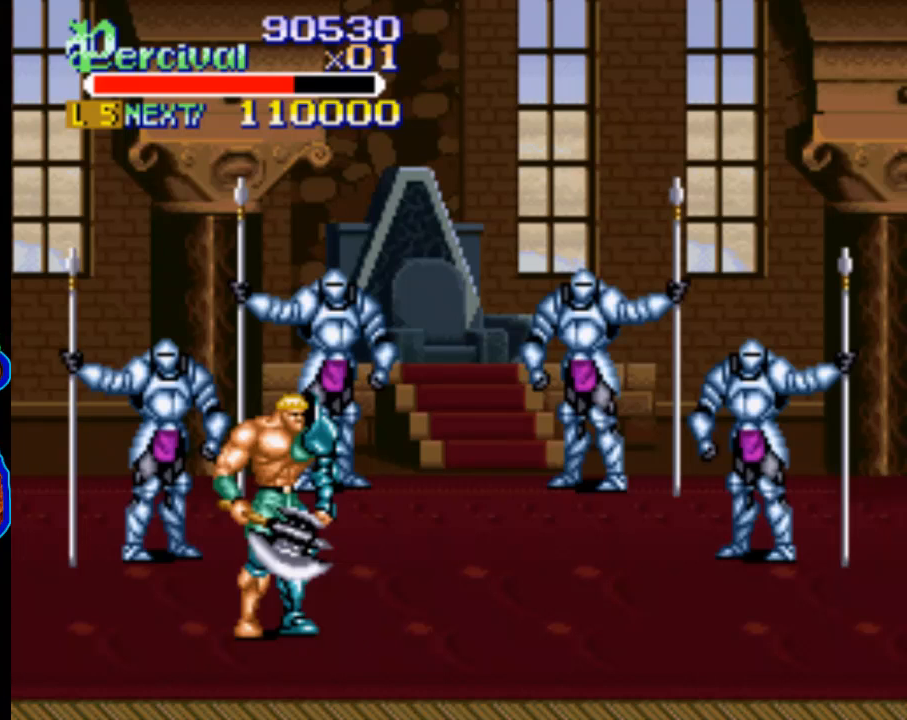
{"buttons": ["A"], "events": [[33, "A", "down"], [133, "A", "up"], [267, "A", "down"], [367, "A", "up"], [433, "A", "down"]]}
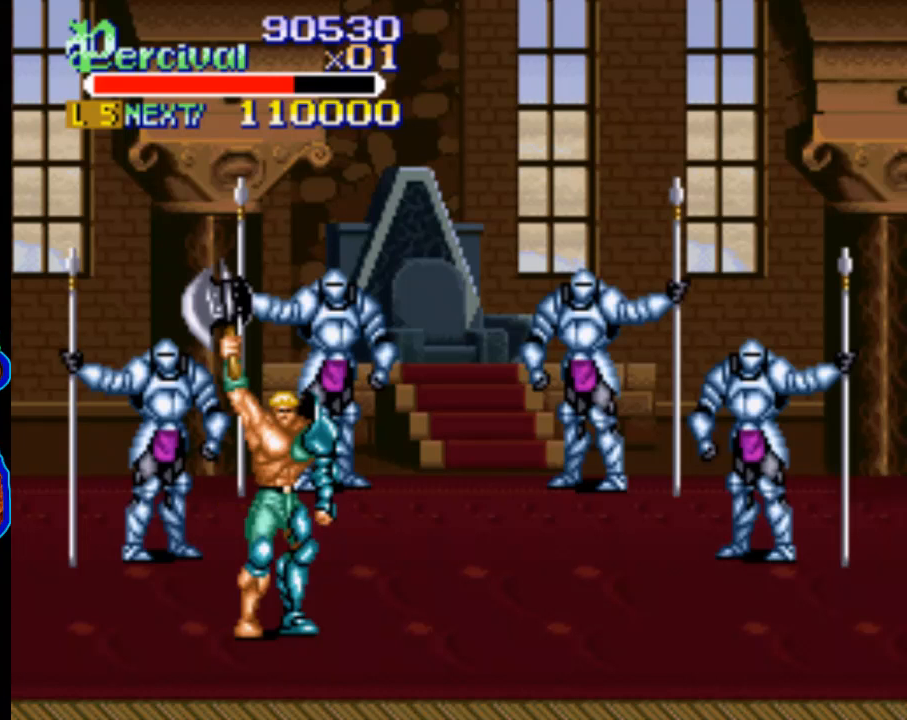
{"buttons": ["A"], "events": [[33, "A", "up"], [133, "A", "down"], [233, "A", "up"], [300, "A", "down"], [400, "A", "up"], [500, "A", "down"]]}
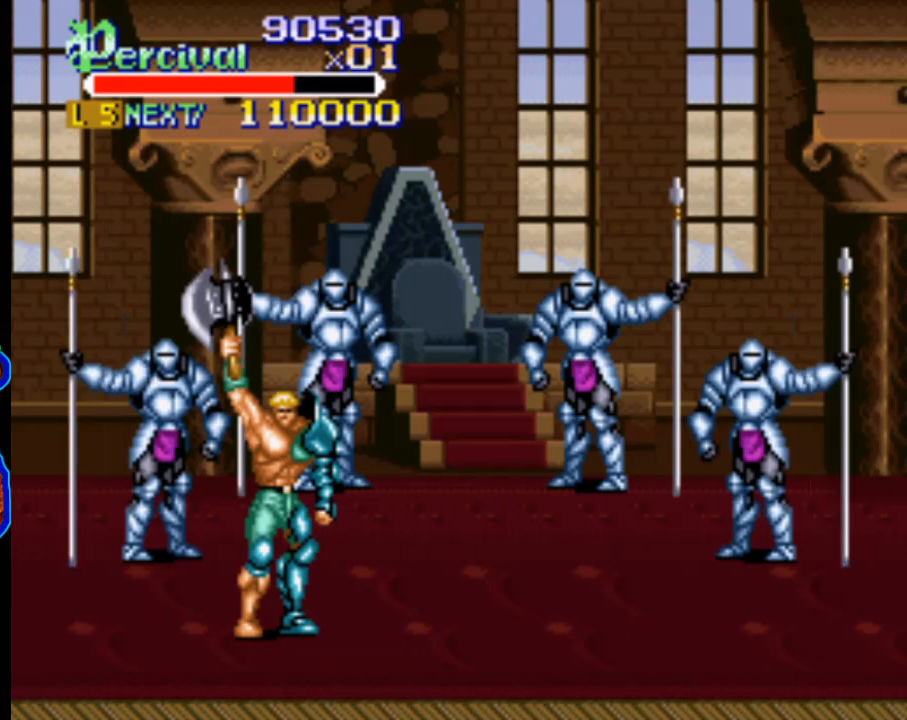
{"buttons": [], "events": [[100, "A", "up"], [133, "A", "down"], [267, "A", "up"], [333, "A", "down"], [467, "A", "up"]]}
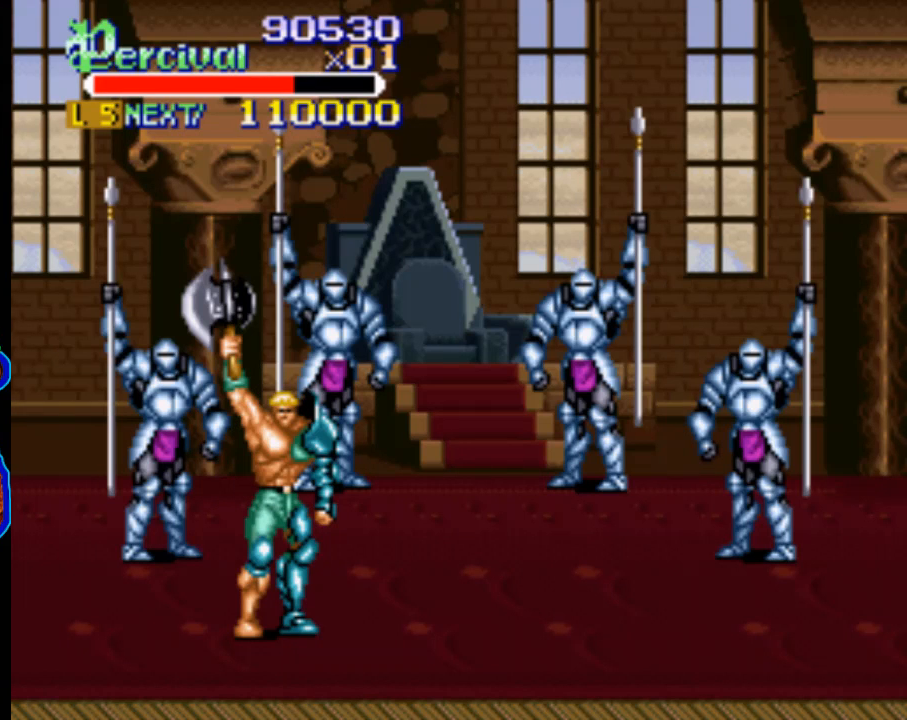
{"buttons": ["A"], "events": [[67, "A", "down"], [167, "A", "up"], [267, "A", "down"], [367, "A", "up"], [433, "A", "down"]]}
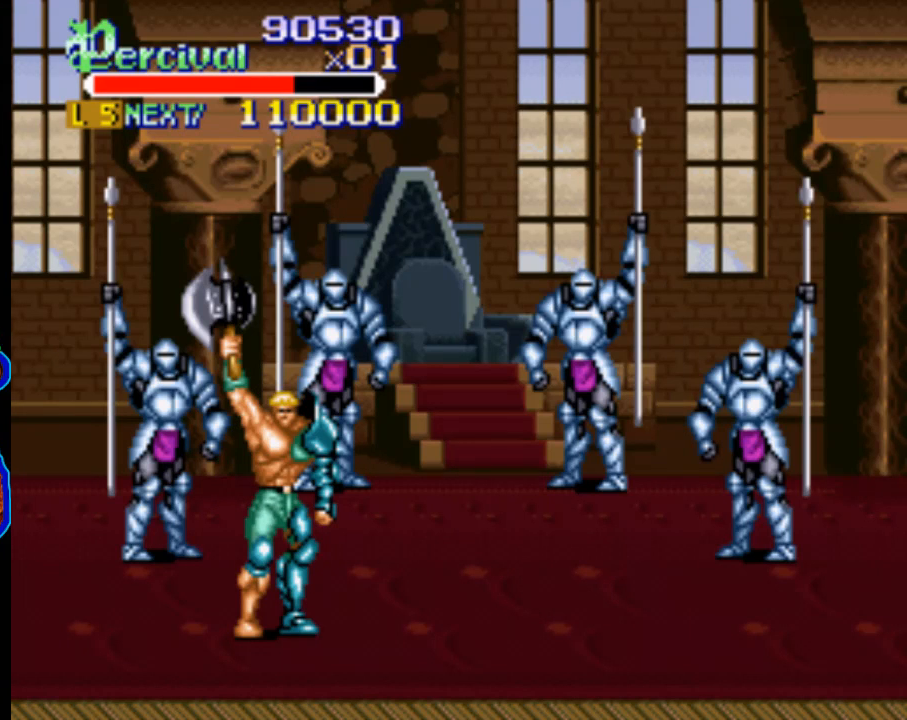
{"buttons": [], "events": [[100, "A", "up"], [167, "A", "down"], [300, "A", "up"], [367, "A", "down"], [467, "A", "up"]]}
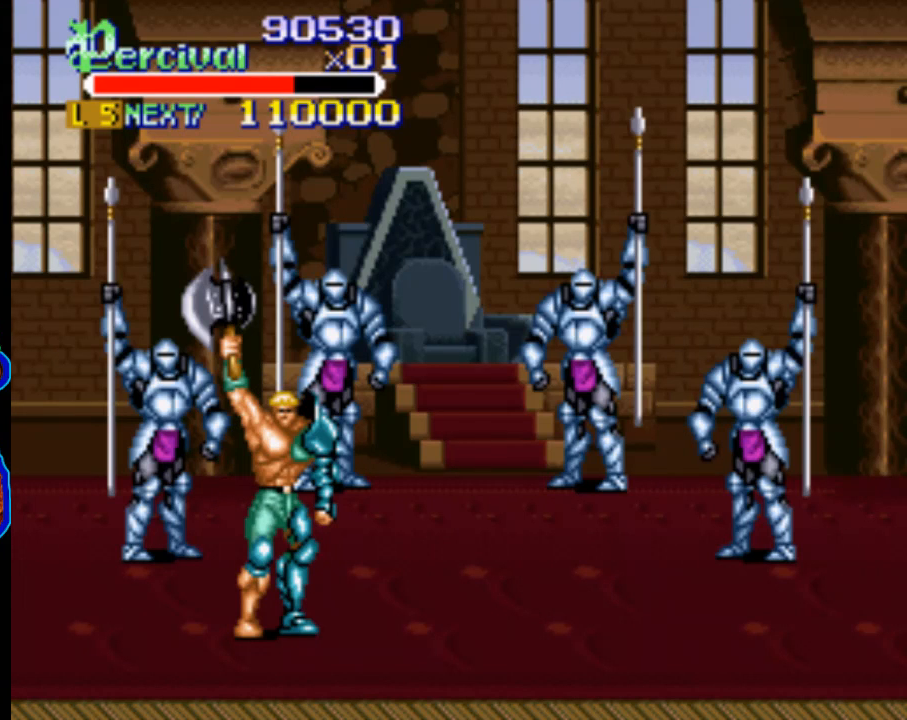
{"buttons": ["A"], "events": [[67, "A", "down"], [167, "A", "up"], [233, "A", "down"], [333, "A", "up"], [433, "A", "down"]]}
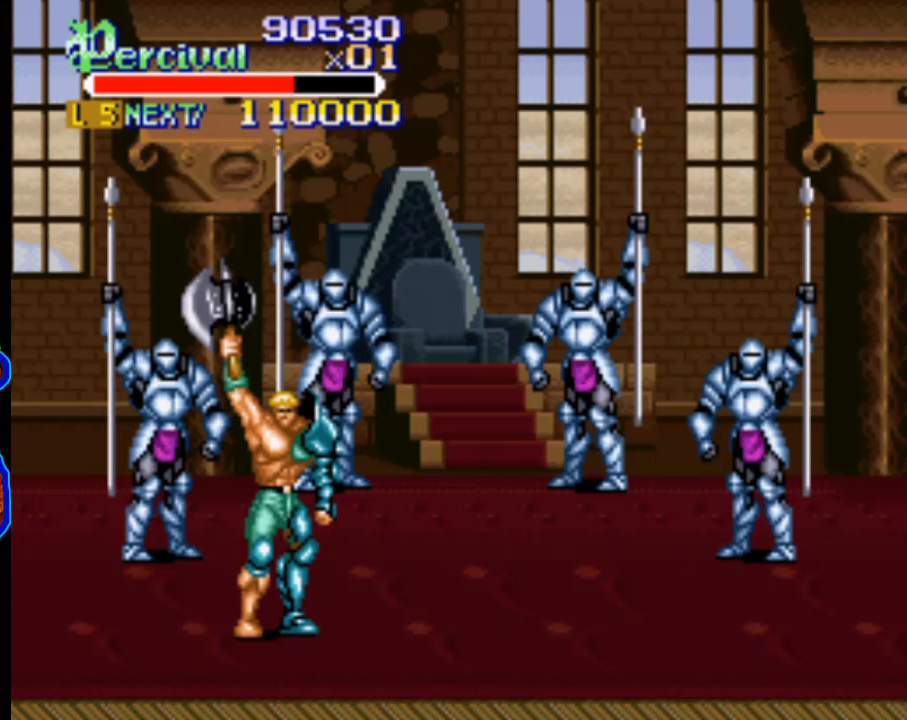
{"buttons": ["A"], "events": [[33, "A", "up"], [100, "A", "down"], [200, "A", "up"], [300, "A", "down"], [367, "A", "up"], [500, "A", "down"]]}
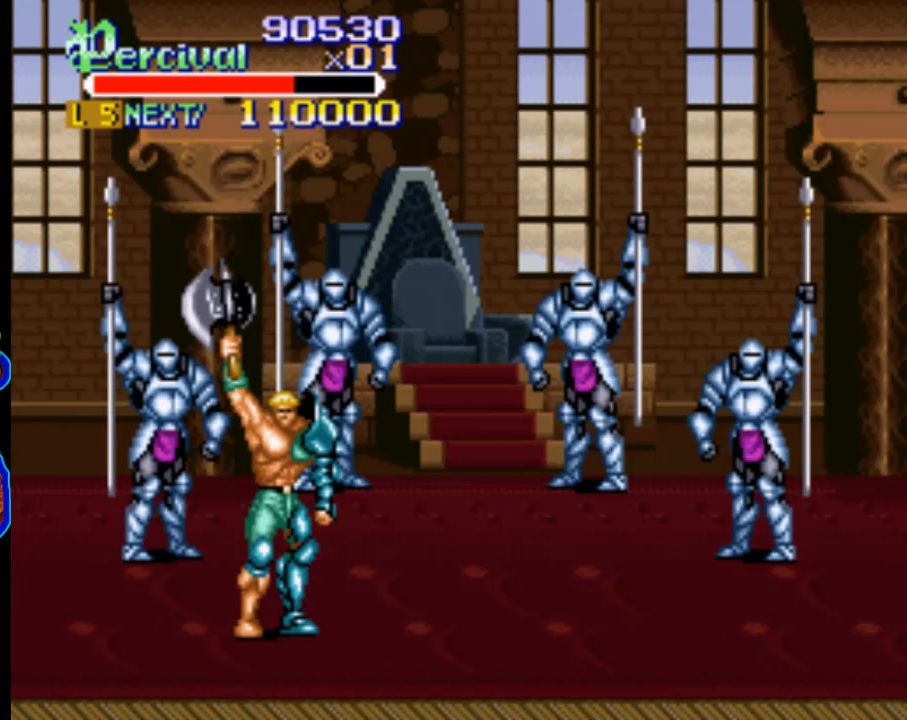
{"buttons": [], "events": [[100, "A", "up"], [167, "A", "down"], [267, "A", "up"], [333, "A", "down"], [433, "A", "up"]]}
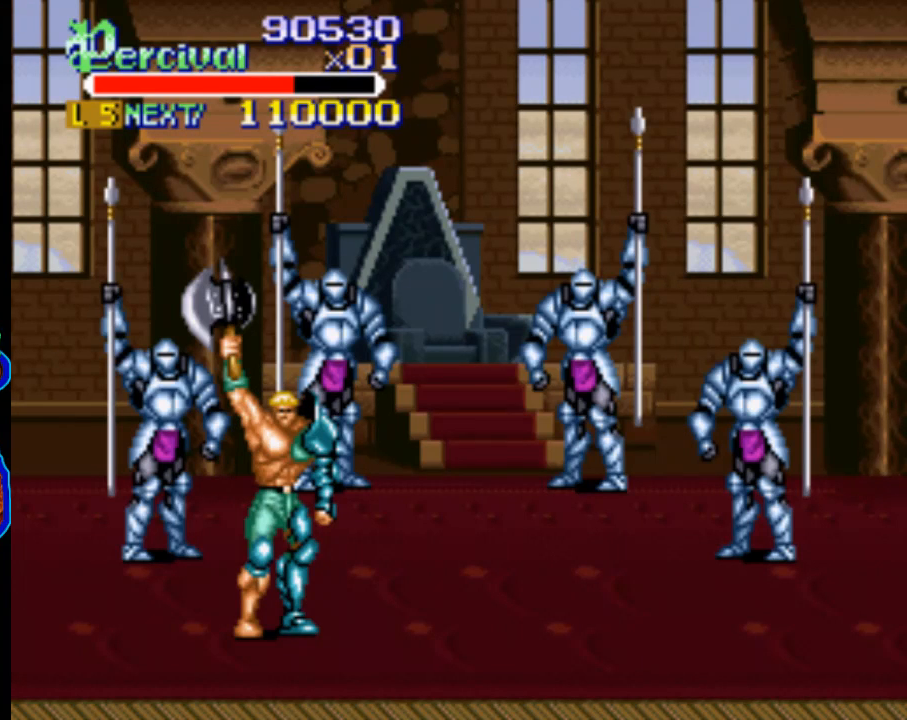
{"buttons": ["A"], "events": [[33, "A", "down"], [167, "A", "up"], [267, "A", "down"], [367, "A", "up"], [433, "A", "down"]]}
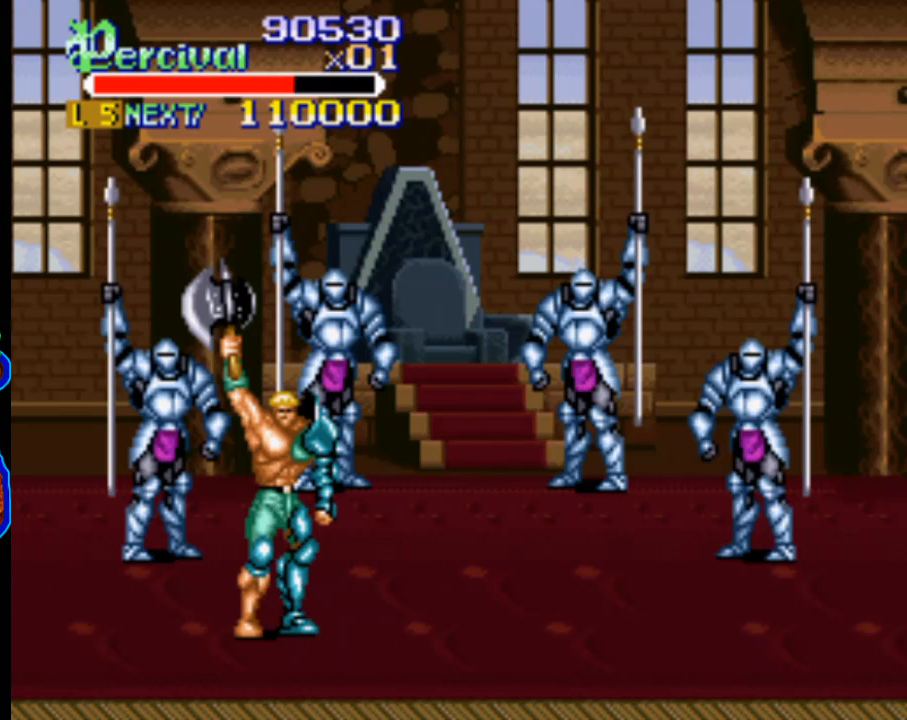
{"buttons": [], "events": [[33, "A", "up"], [133, "A", "down"], [267, "A", "up"], [367, "A", "down"], [500, "A", "up"]]}
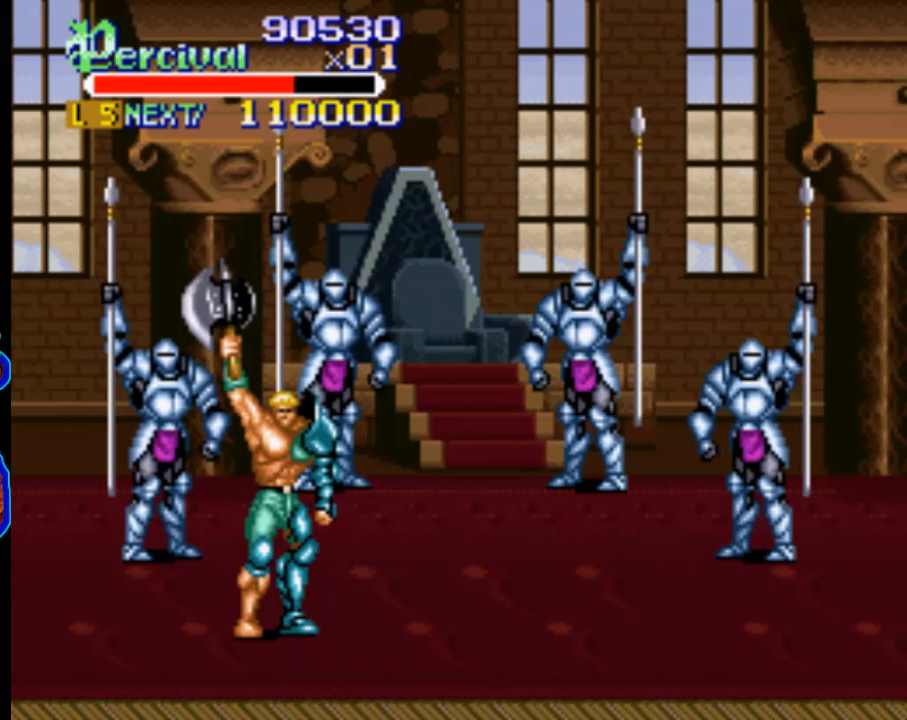
{"buttons": ["A"], "events": [[100, "A", "down"], [200, "A", "up"], [300, "A", "down"], [400, "A", "up"], [467, "A", "down"]]}
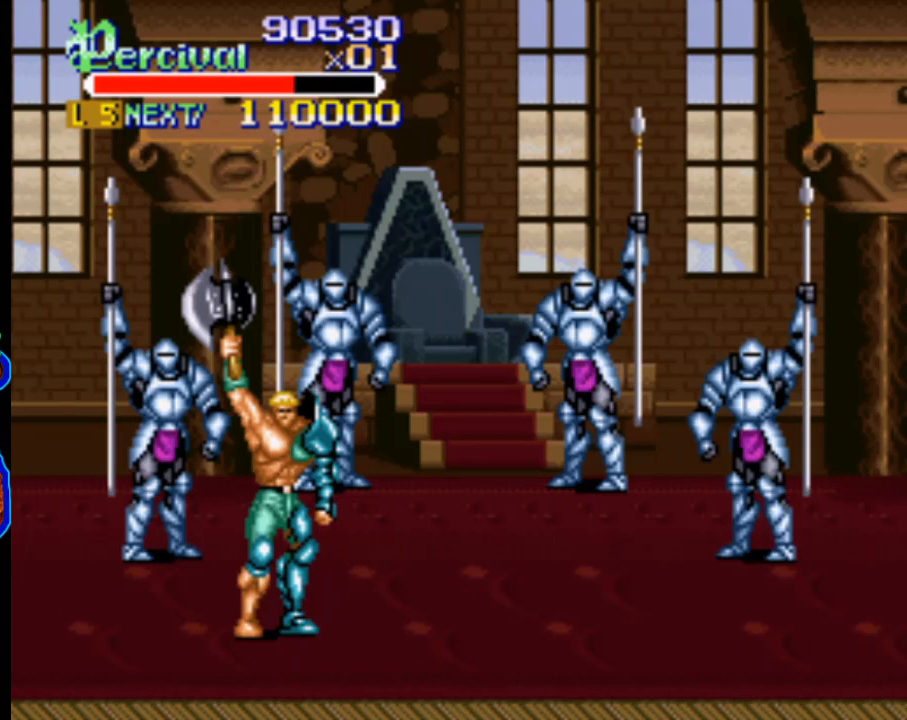
{"buttons": [], "events": [[100, "A", "up"], [167, "A", "down"], [300, "A", "up"], [367, "A", "down"], [500, "A", "up"]]}
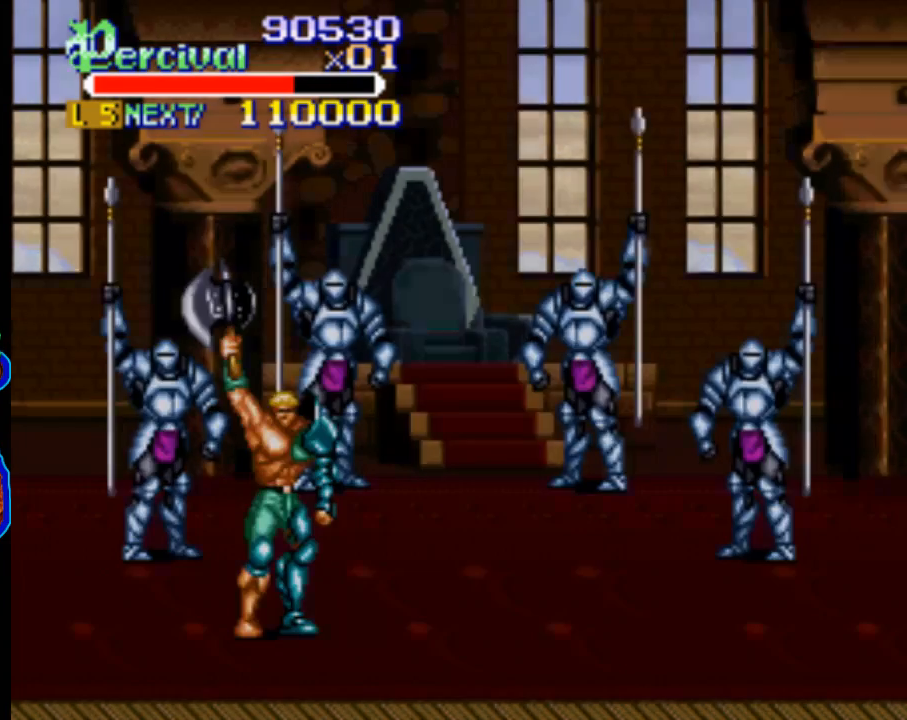
{"buttons": [], "events": [[67, "A", "down"], [200, "A", "up"], [267, "A", "down"], [367, "A", "up"]]}
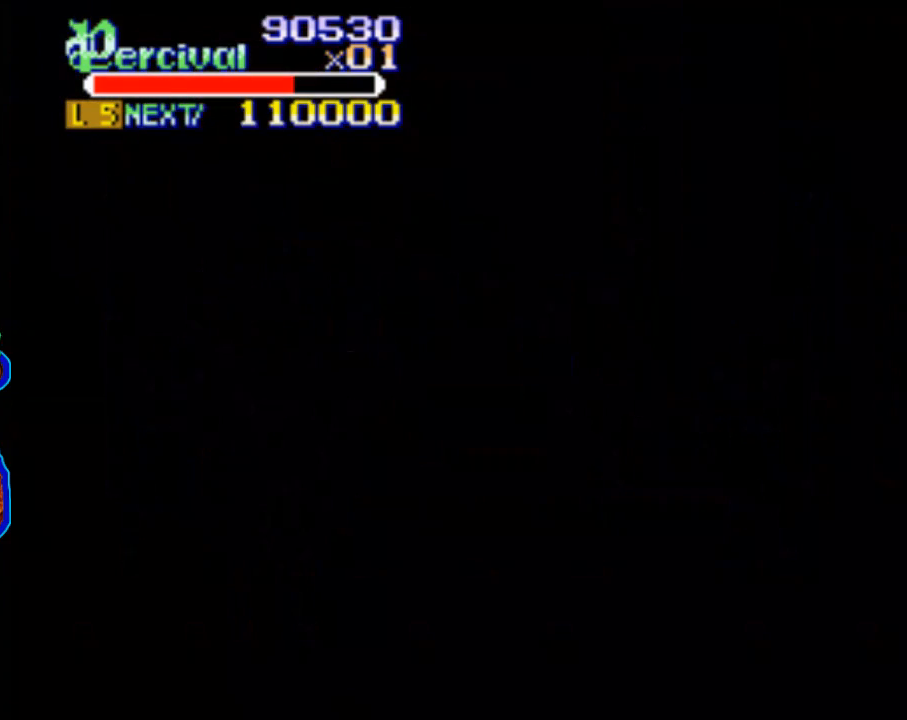
{"buttons": ["START"], "events": [[233, "START", "down"], [367, "START", "up"], [467, "START", "down"]]}
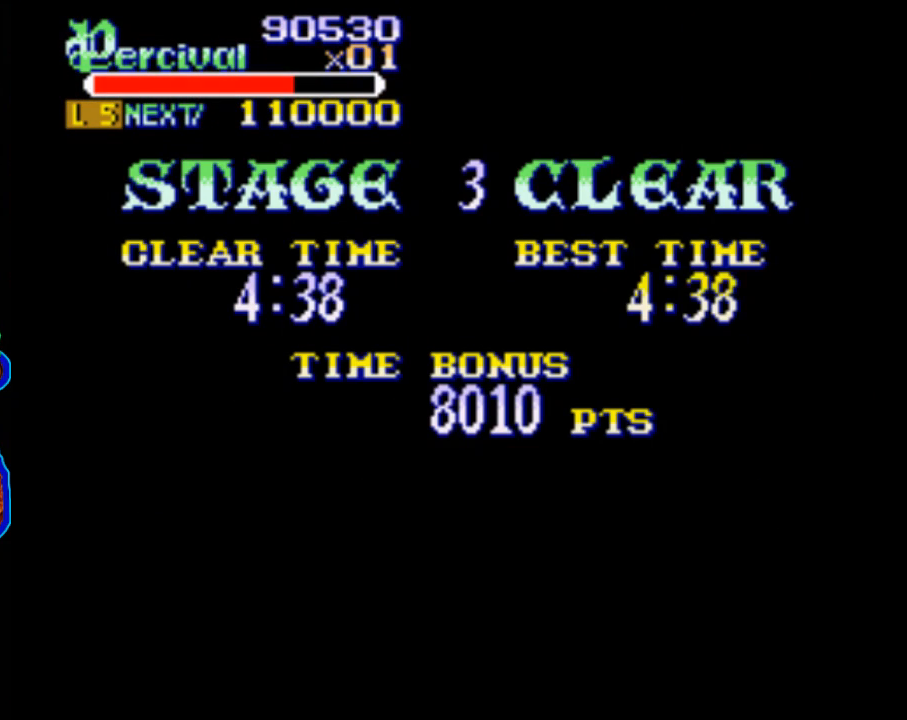
{"buttons": ["START"], "events": [[100, "START", "up"], [200, "START", "down"], [333, "START", "up"], [400, "START", "down"]]}
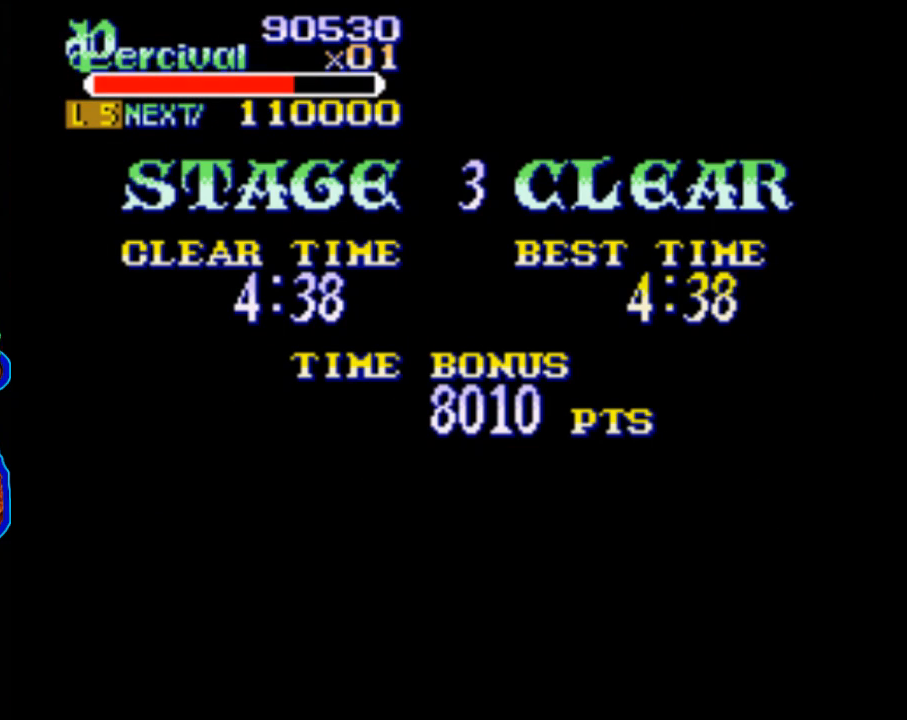
{"buttons": ["START"], "events": [[33, "START", "up"], [133, "START", "down"], [233, "START", "up"], [333, "START", "down"], [433, "START", "up"], [500, "START", "down"]]}
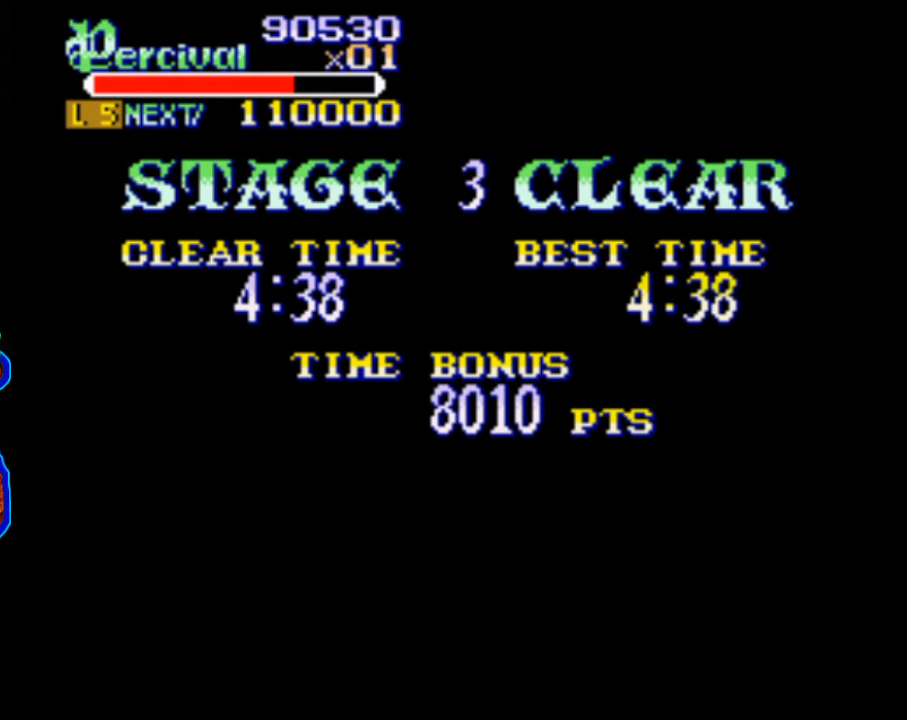
{"buttons": ["START"], "events": [[133, "START", "up"], [233, "START", "down"], [333, "START", "up"], [433, "START", "down"]]}
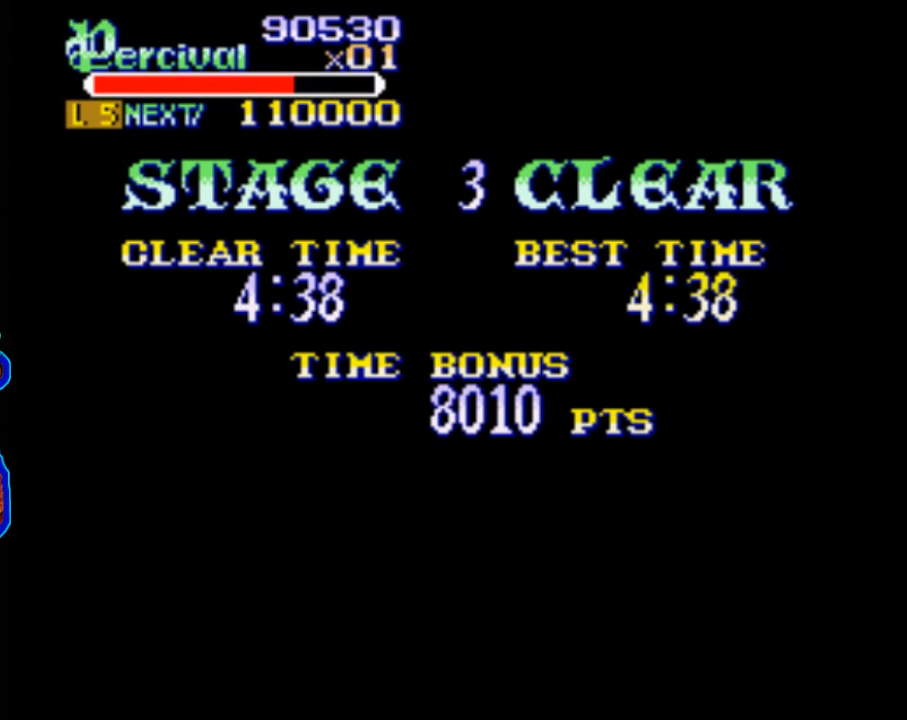
{"buttons": [], "events": [[67, "START", "up"], [167, "START", "down"], [267, "START", "up"], [367, "START", "down"], [467, "START", "up"]]}
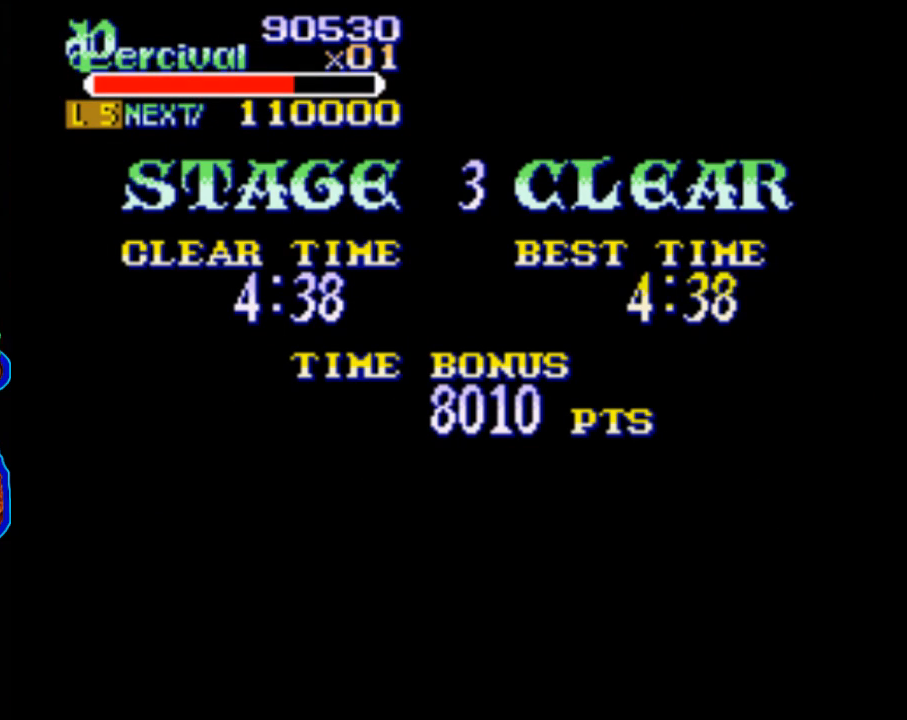
{"buttons": ["START"], "events": [[67, "START", "down"], [233, "START", "up"], [300, "START", "down"], [433, "START", "up"], [500, "START", "down"]]}
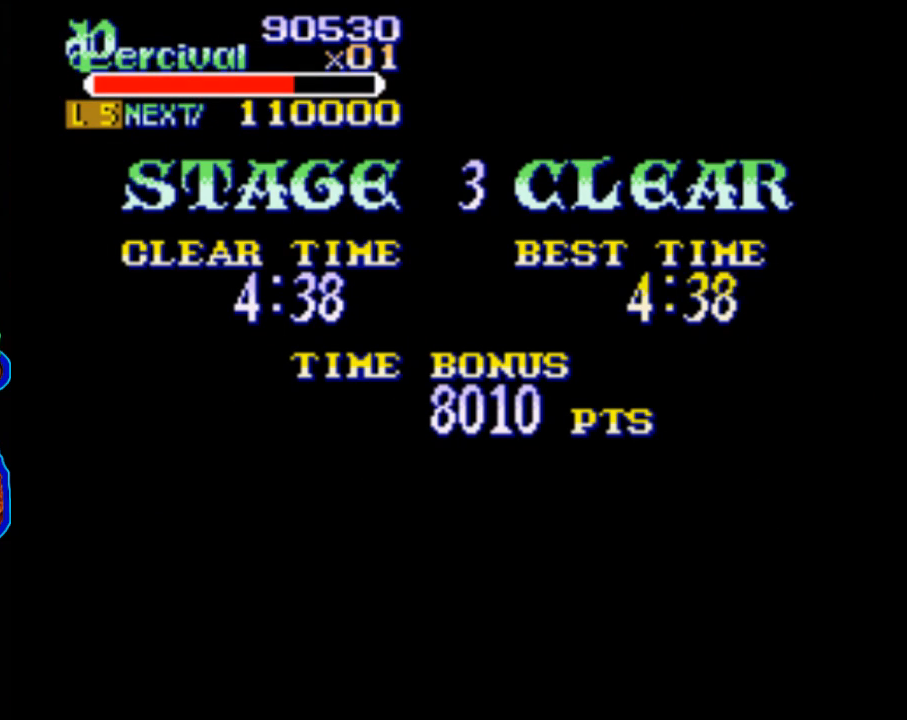
{"buttons": ["START"], "events": [[167, "START", "up"], [233, "START", "down"], [367, "START", "up"], [467, "START", "down"]]}